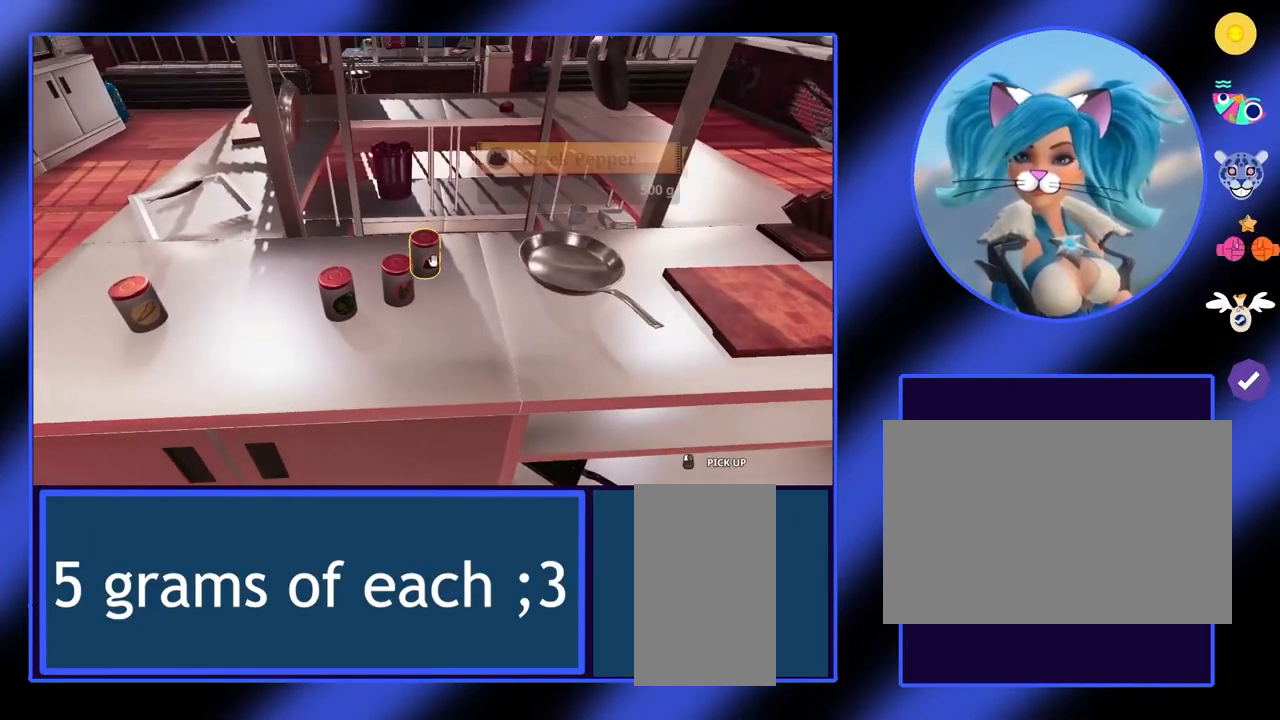
Gameplay with keyboard and mouse; each line is a JSON object with the keys and mouse buttons held at the frame after it. "events" lists presses ("down") and releases ("up") of "a", "alt", "ctrl", "d", "escape", "return", "s", "shift", "space", "tab", "w", "mouse_left", "mouse_wheel", "mouse_right", "mouse_mb4" and "mouse_mb5" between this image and that frame as [ms after this image, input, new state], when the widget could be followed in between. "mouse_left", "mouse_wheel", "mouse_right", "mouse_mb4", "mouse_mb5" = the "left", "wheel", "right", "mb4", "mb5" buttons of the "mouse" list. No other keys are recorded. "wheel" means that the mouse wheel is clicked or scrolled. Not read: mouse_move.
{"keys": ["a"], "mouse": [], "events": [[333, "a", "down"]]}
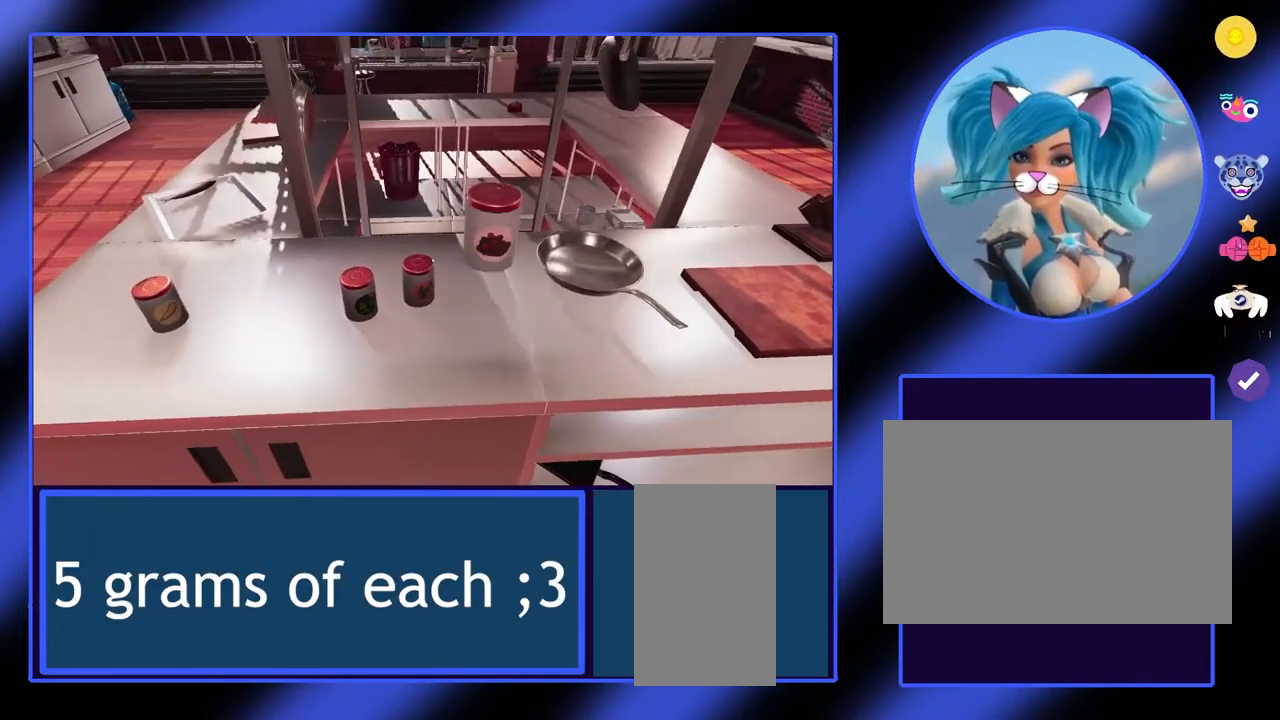
{"keys": ["a", "w"], "mouse": [], "events": [[500, "w", "down"]]}
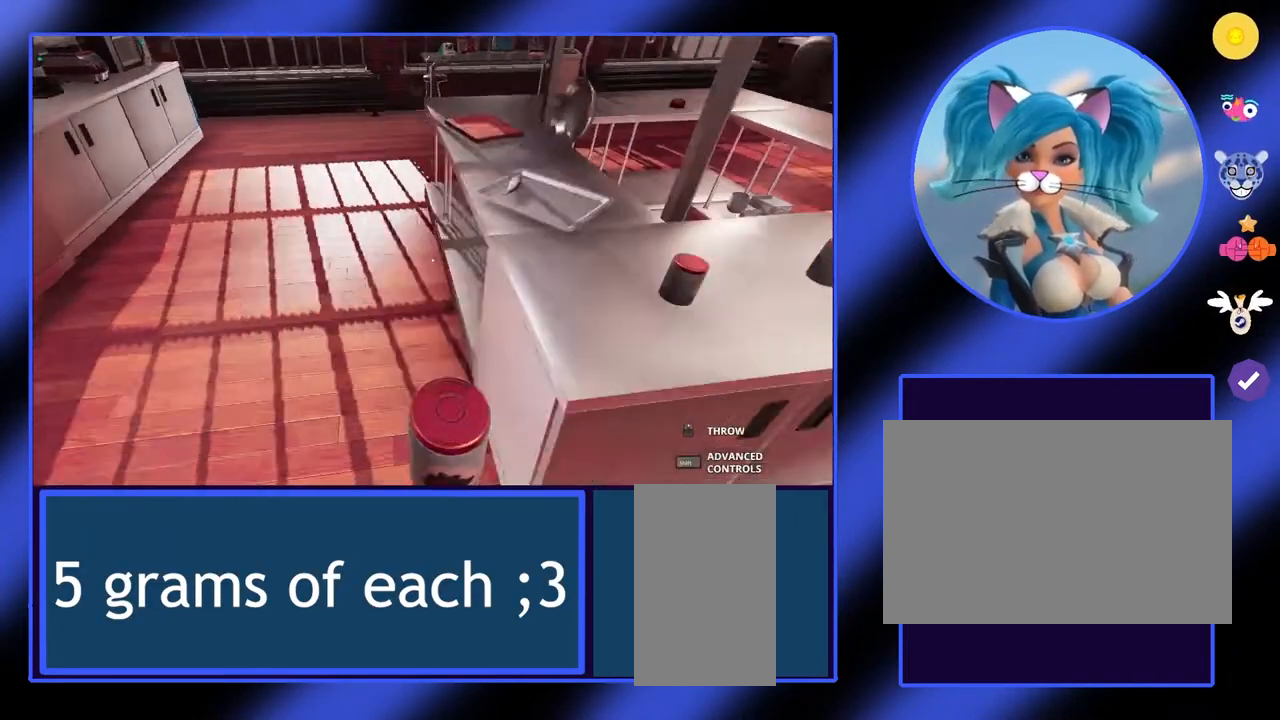
{"keys": ["w"], "mouse": [], "events": [[100, "a", "up"], [167, "w", "up"], [467, "w", "down"]]}
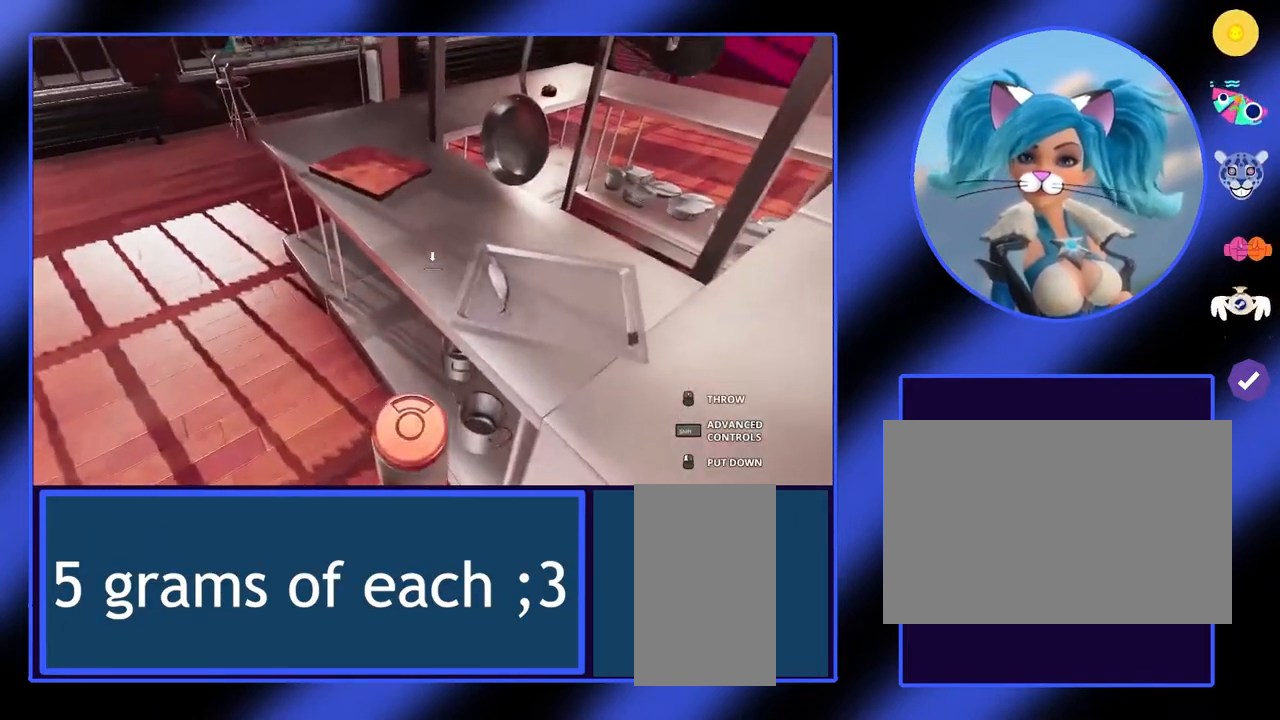
{"keys": [], "mouse": [], "events": [[100, "w", "up"]]}
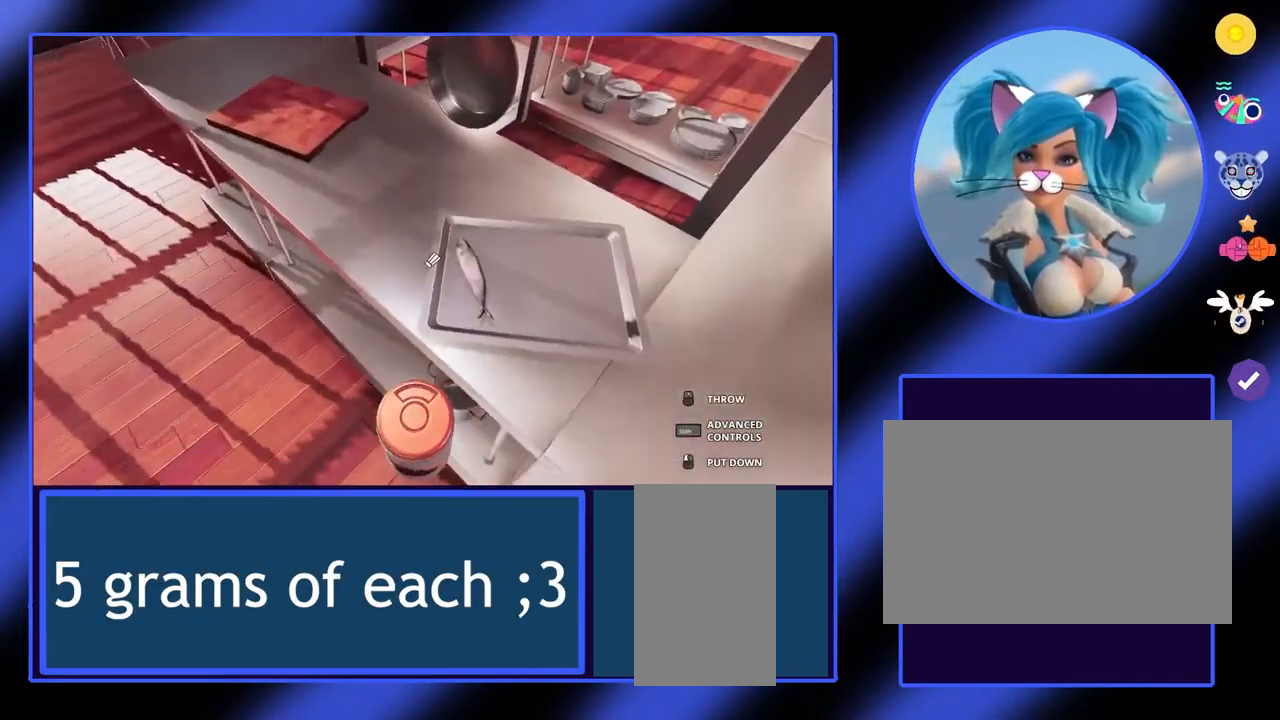
{"keys": [], "mouse": [], "events": []}
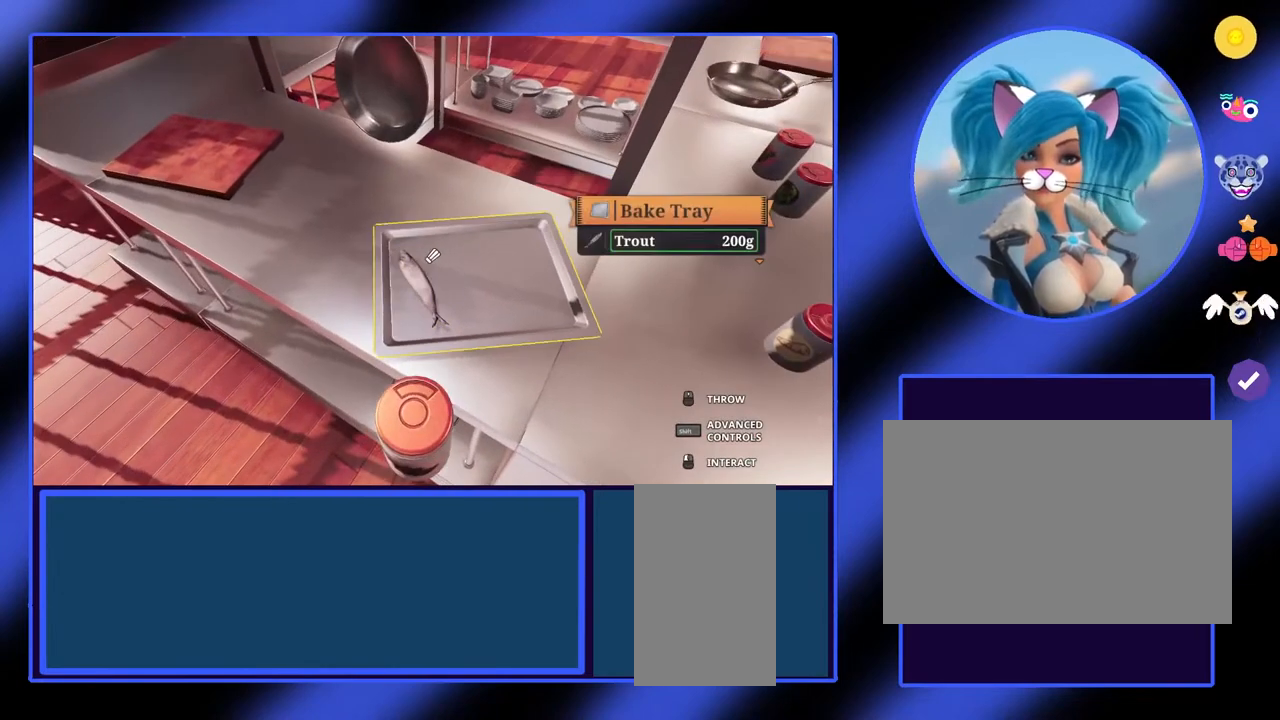
{"keys": [], "mouse": [], "events": []}
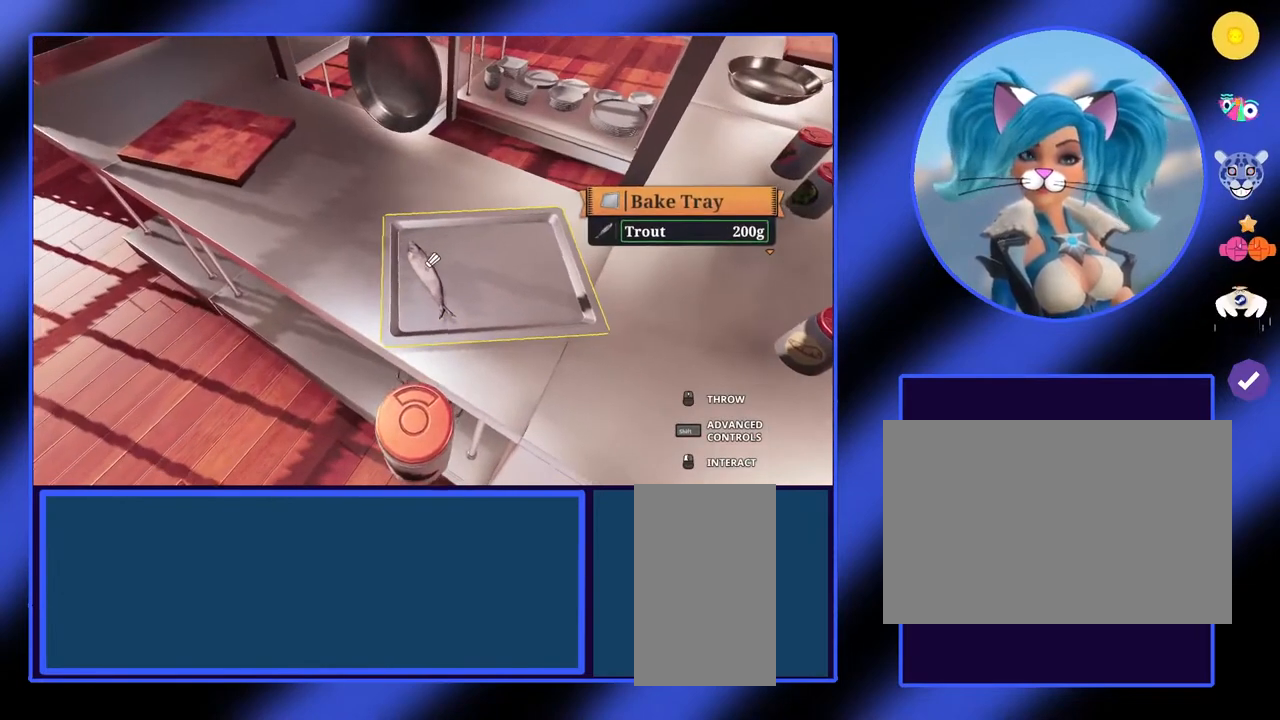
{"keys": [], "mouse": [], "events": []}
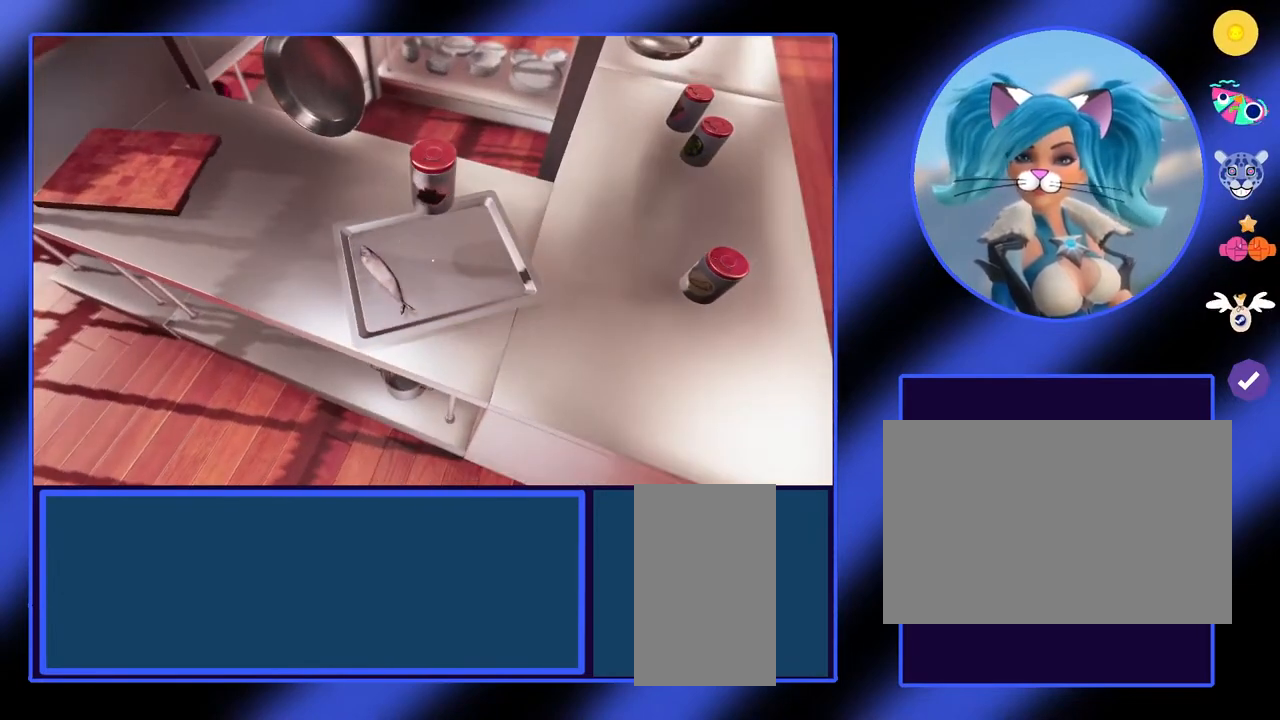
{"keys": [], "mouse": [], "events": []}
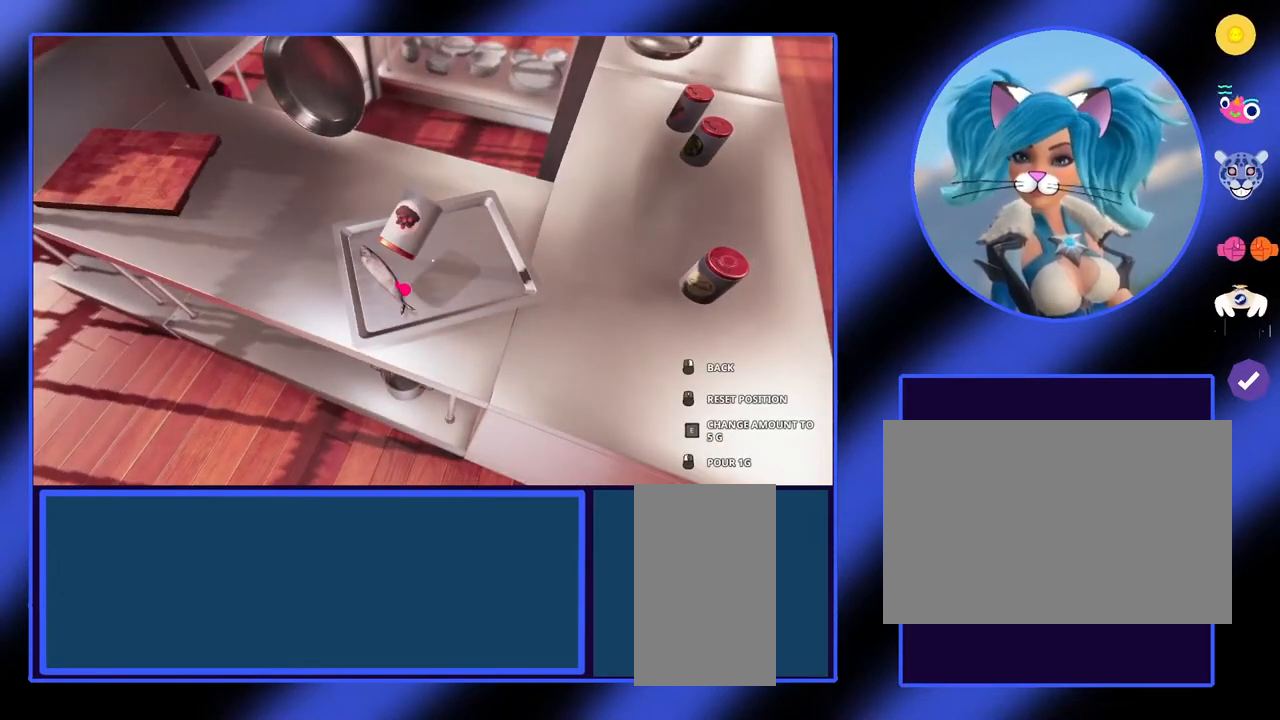
{"keys": [], "mouse": [], "events": []}
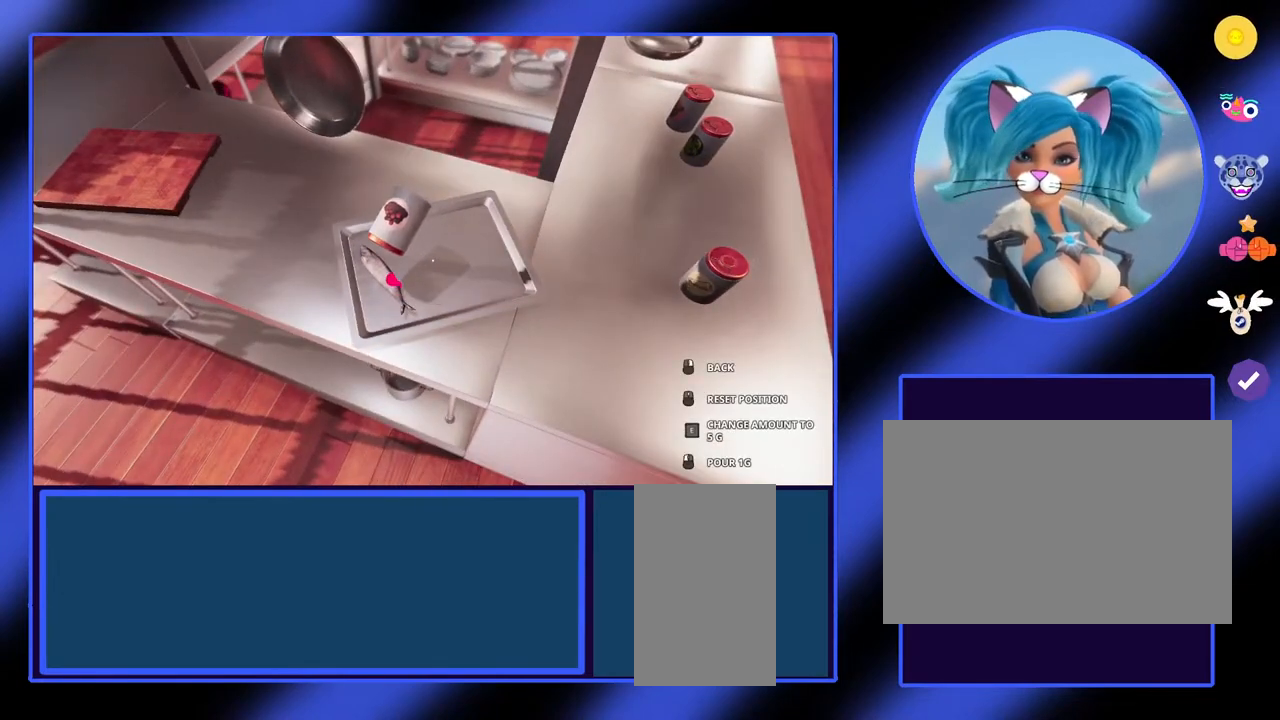
{"keys": [], "mouse": [], "events": []}
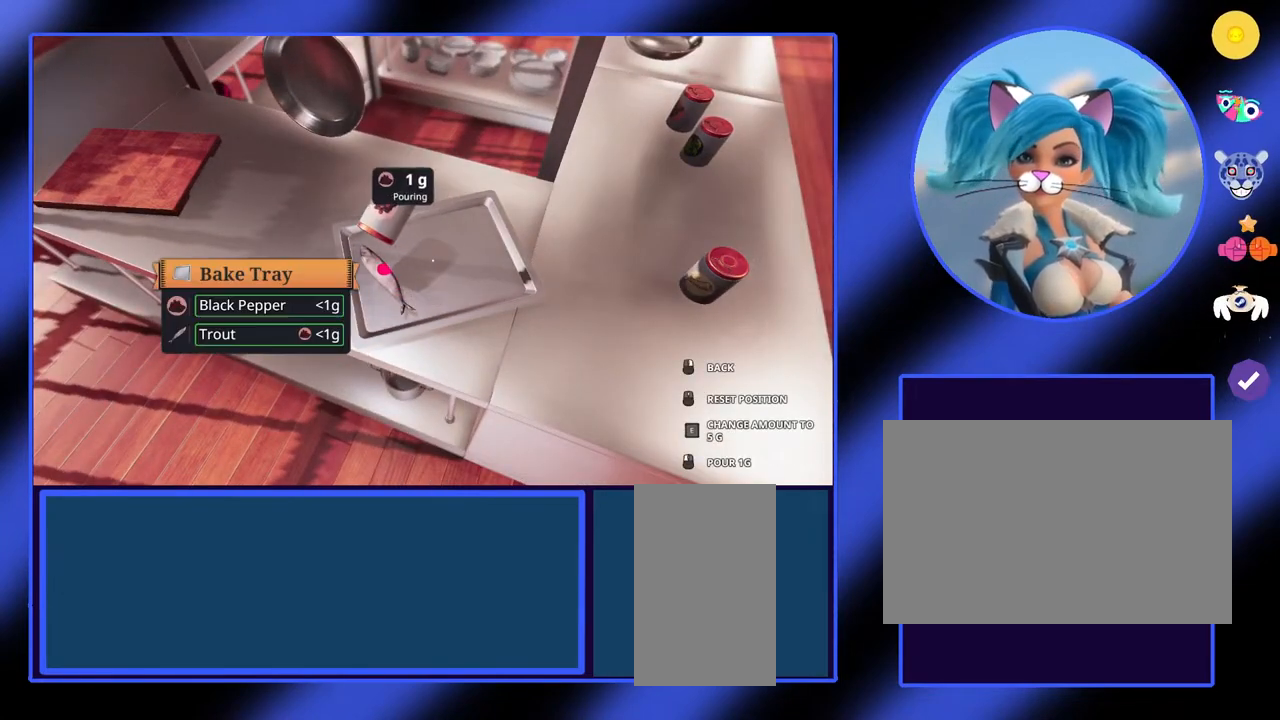
{"keys": [], "mouse": [], "events": []}
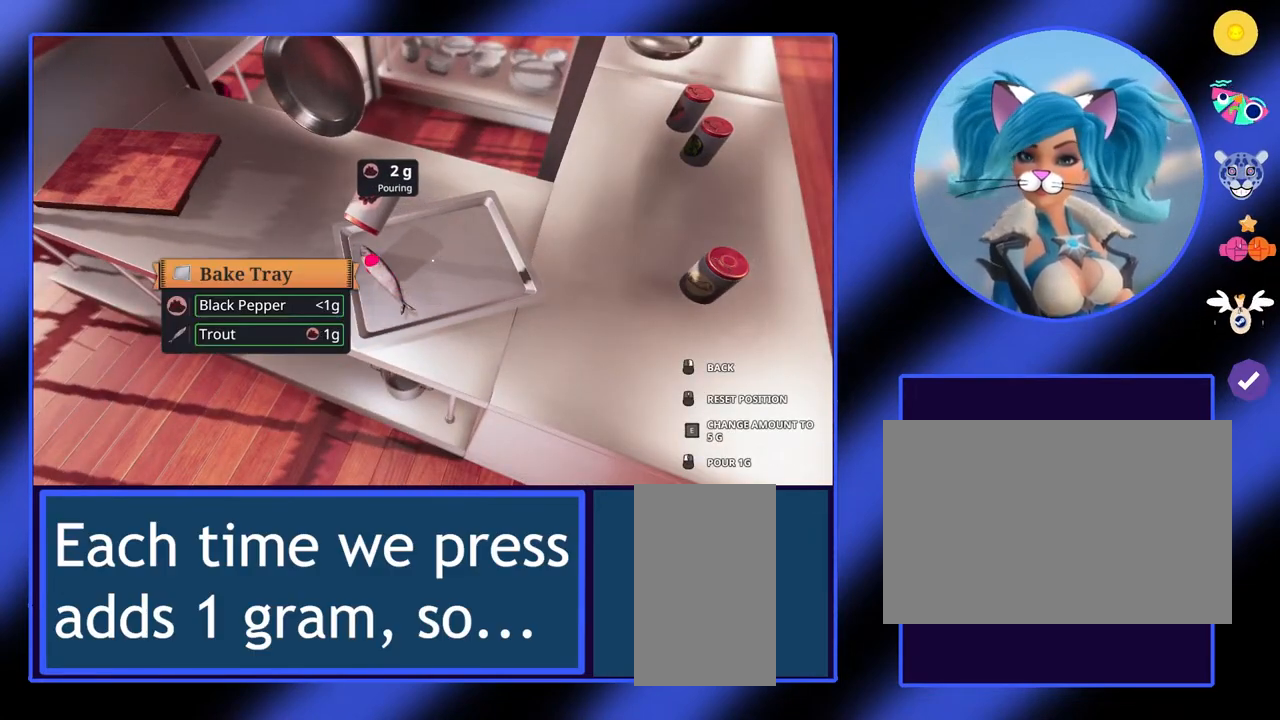
{"keys": [], "mouse": [], "events": [[200, "mouse_left", "down"], [233, "mouse_left", "up"]]}
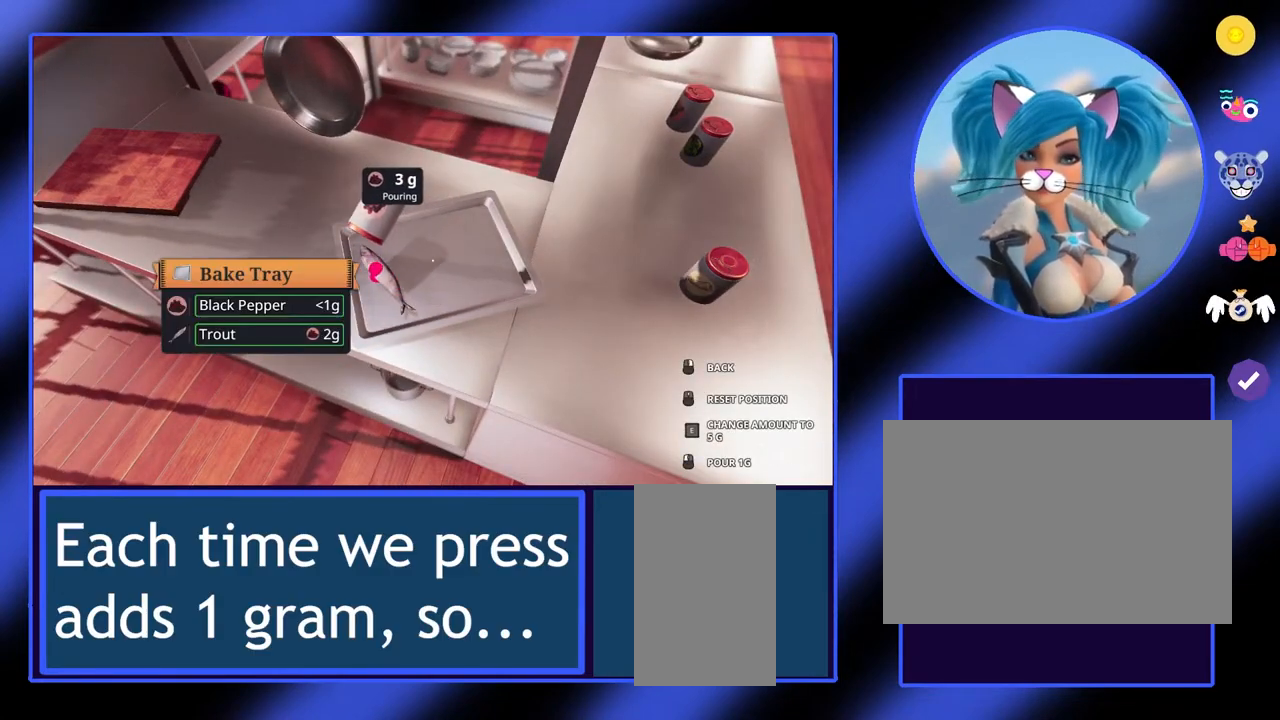
{"keys": [], "mouse": [], "events": []}
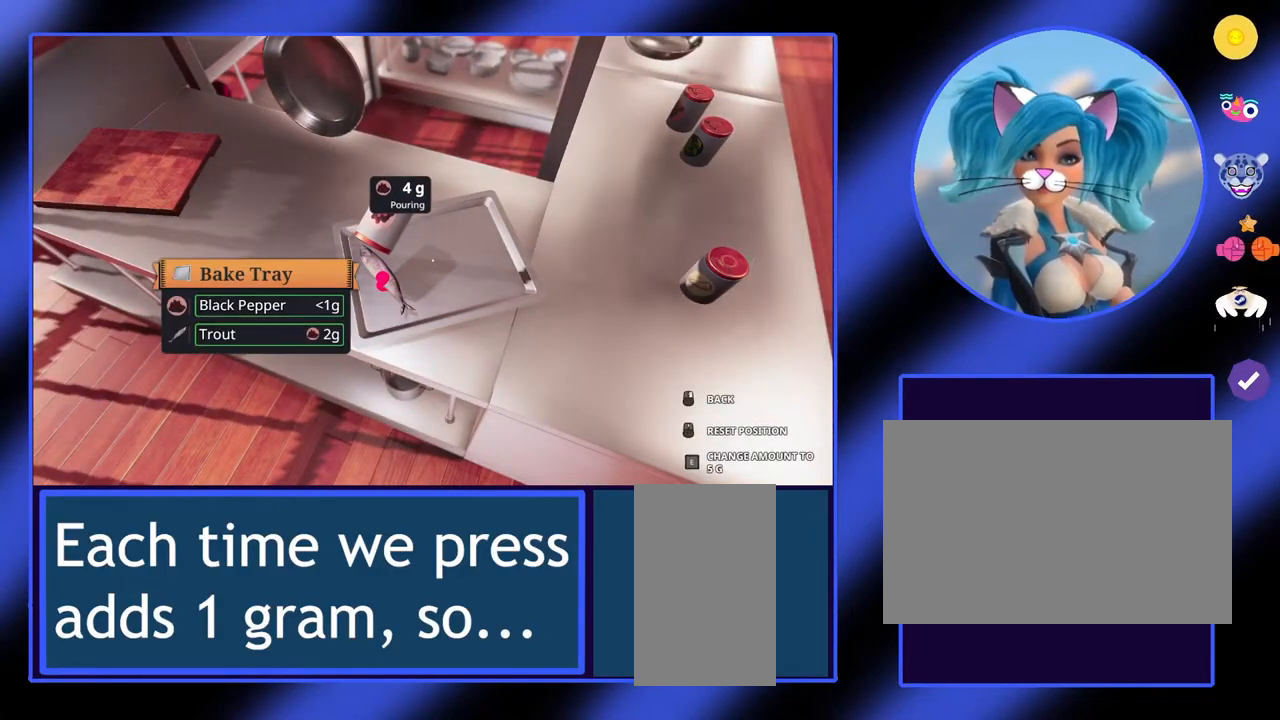
{"keys": [], "mouse": [], "events": []}
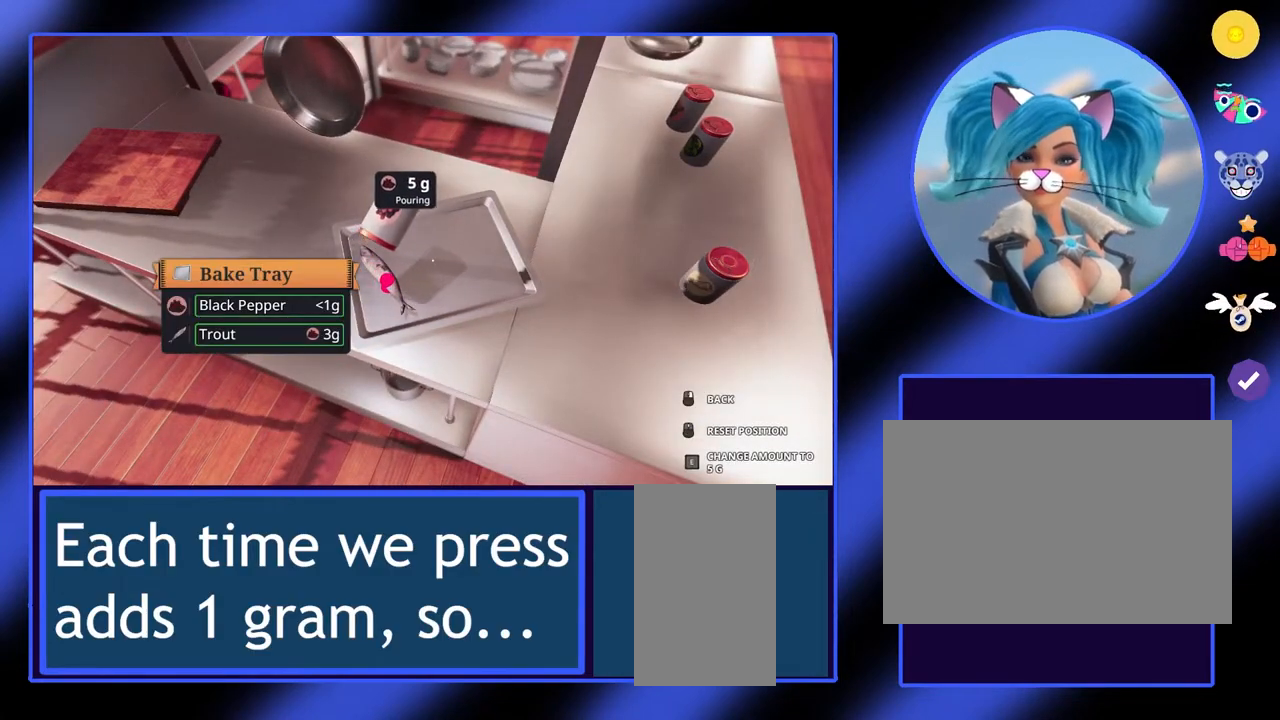
{"keys": [], "mouse": [], "events": []}
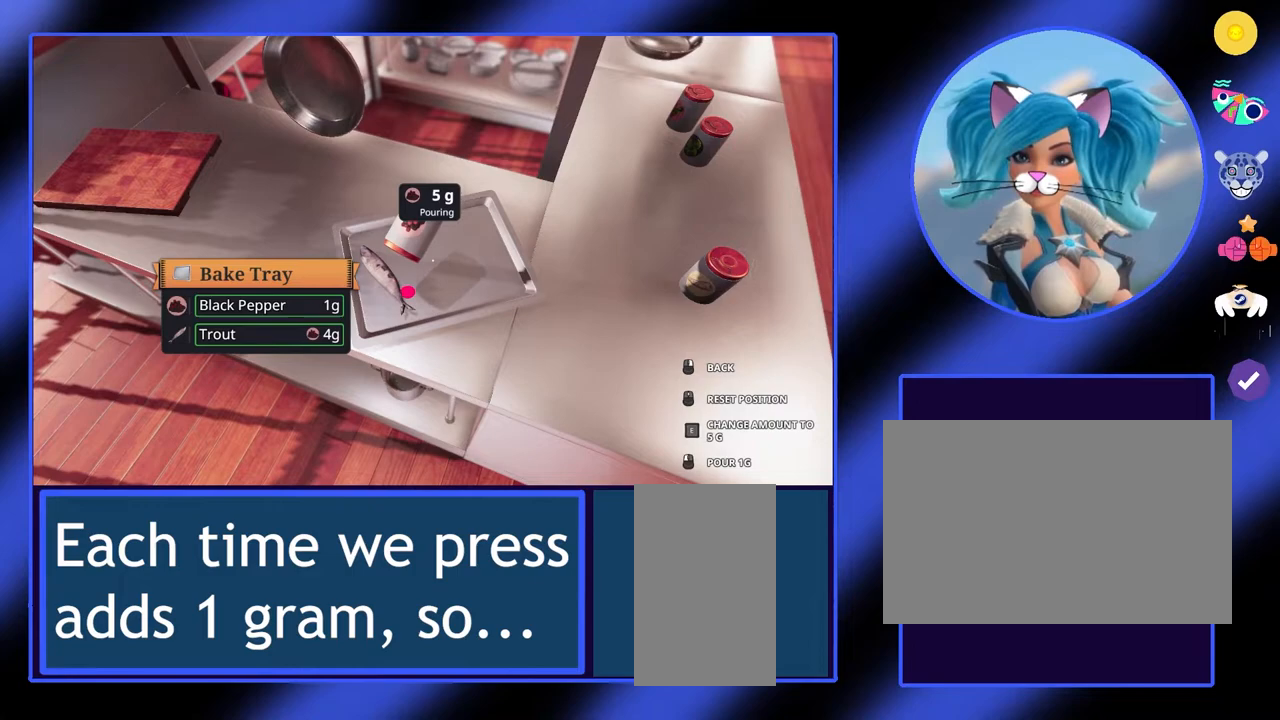
{"keys": [], "mouse": [], "events": []}
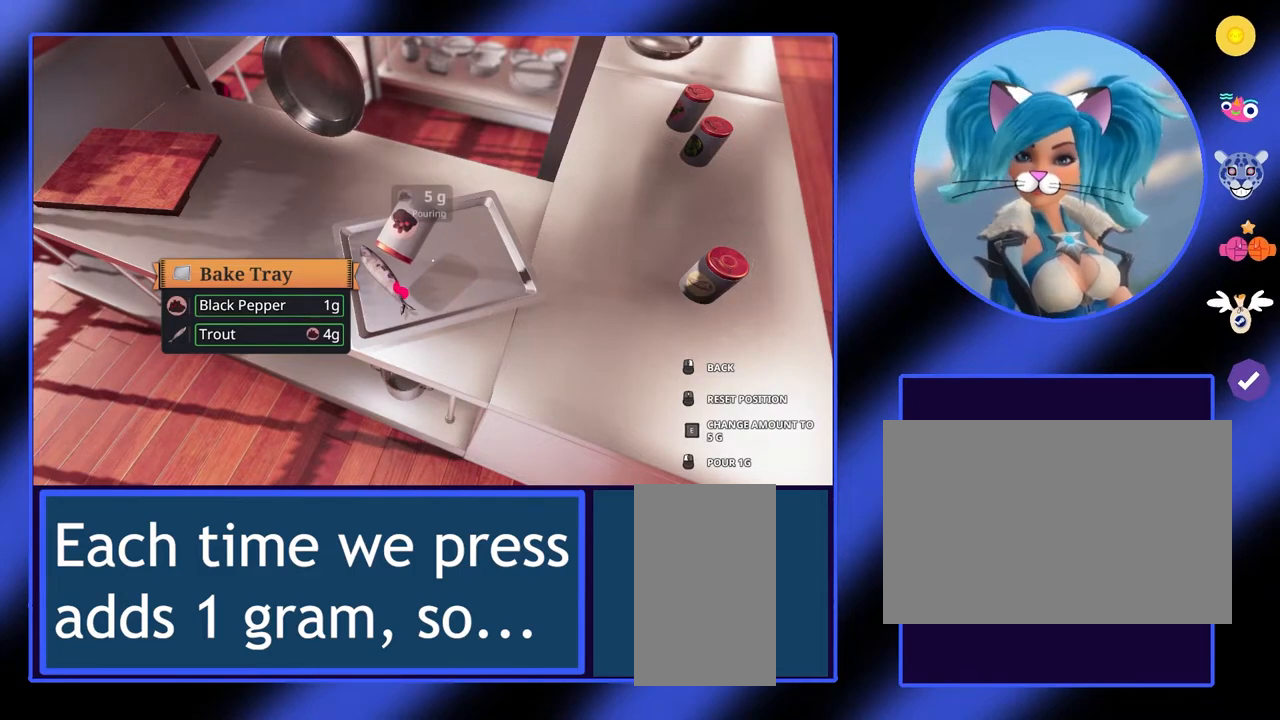
{"keys": [], "mouse": [], "events": []}
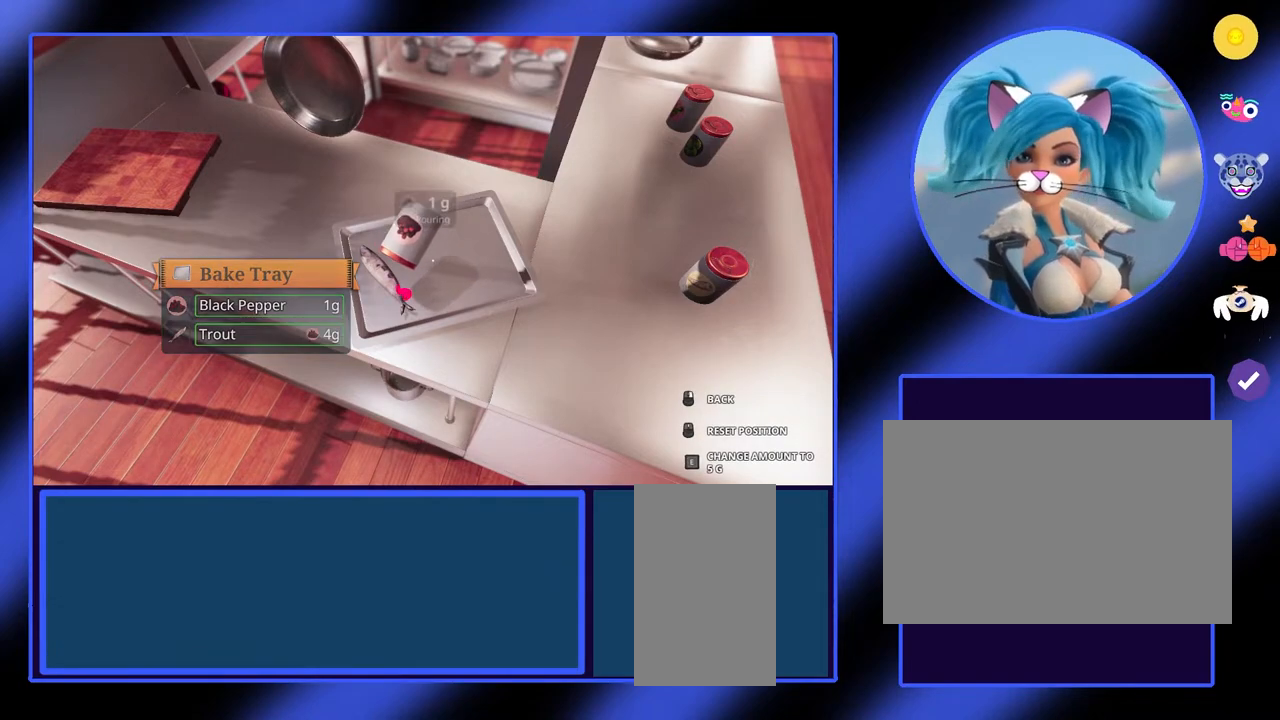
{"keys": [], "mouse": [], "events": [[400, "mouse_right", "down"], [433, "mouse_right", "up"]]}
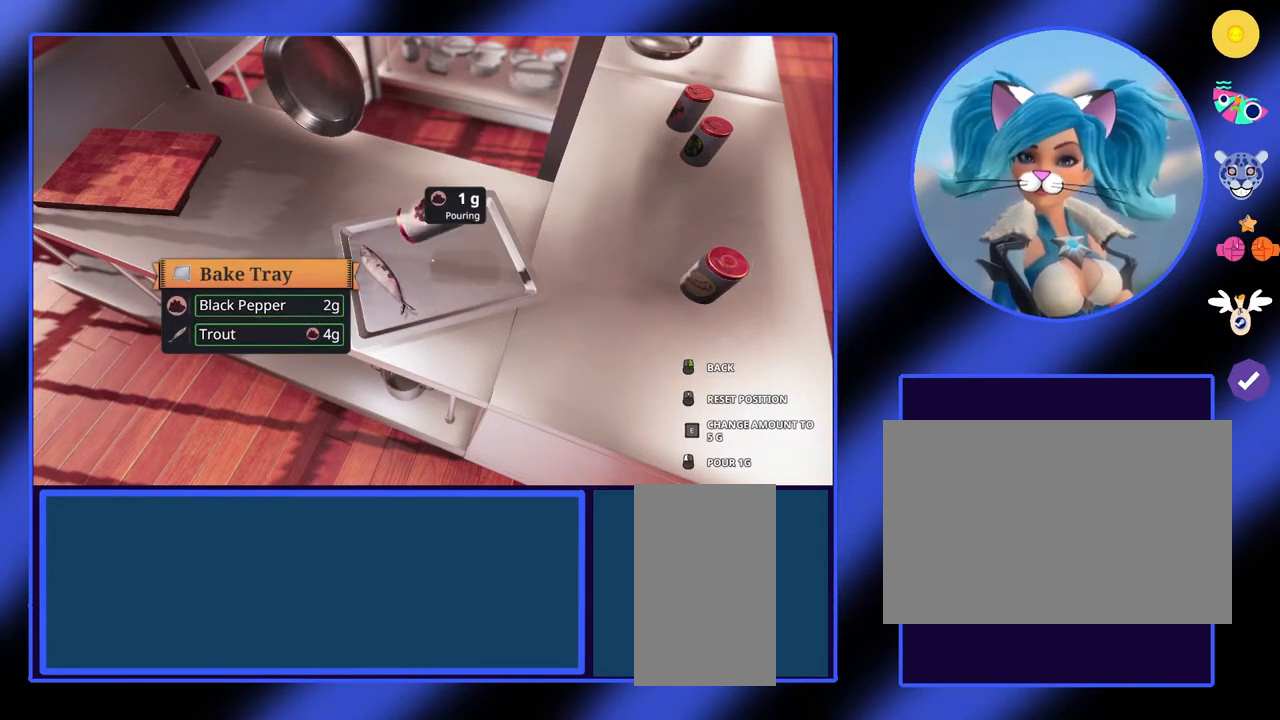
{"keys": ["d"], "mouse": [], "events": [[233, "d", "down"]]}
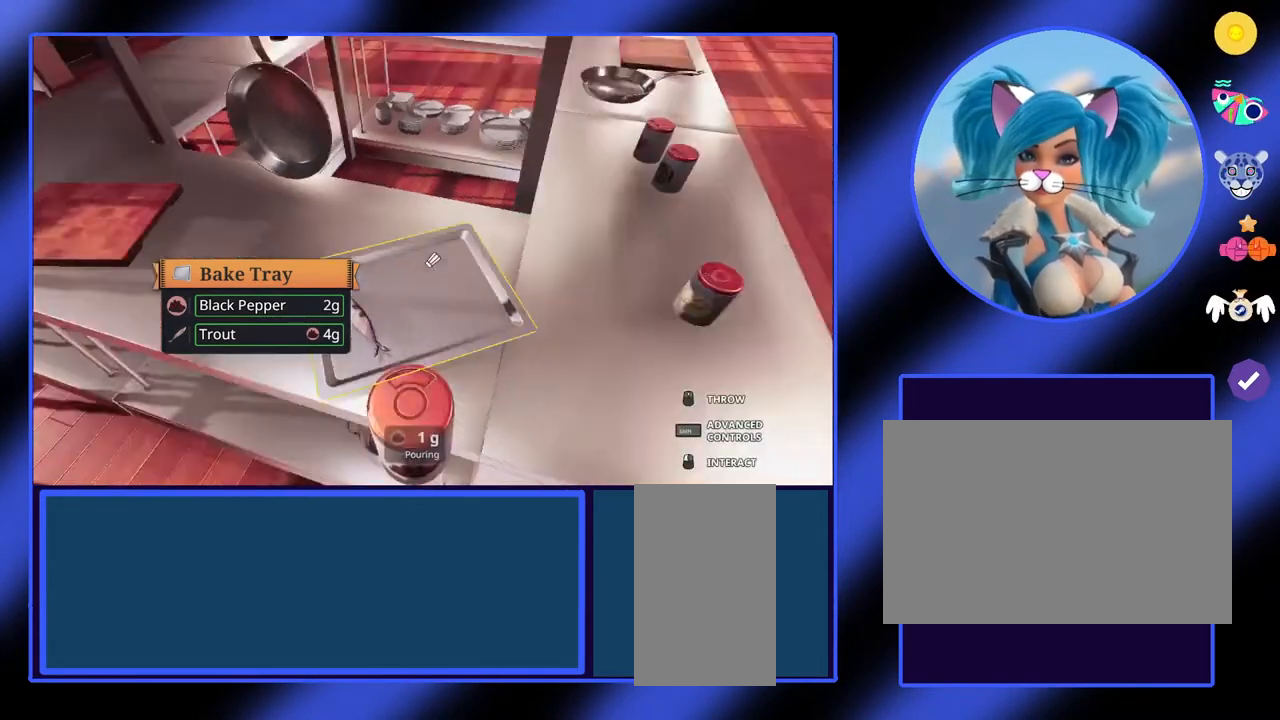
{"keys": ["w"], "mouse": [], "events": [[333, "w", "down"], [433, "d", "up"]]}
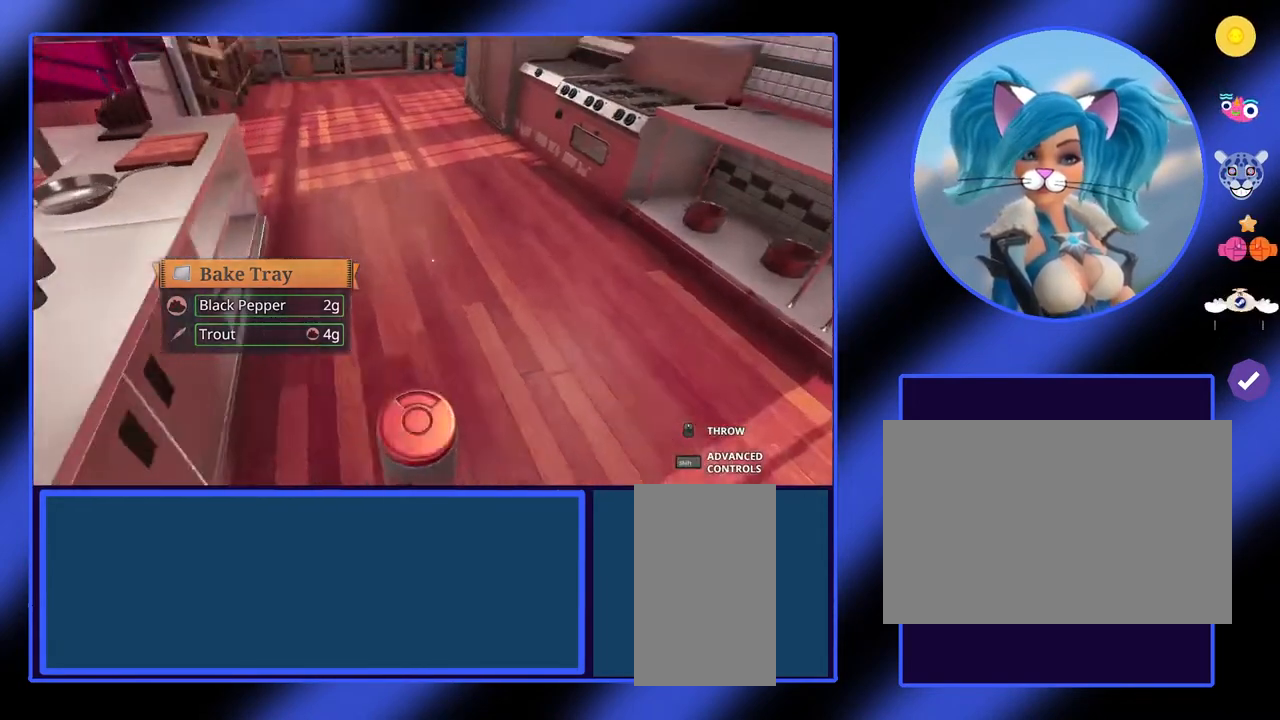
{"keys": [], "mouse": [], "events": [[233, "w", "up"]]}
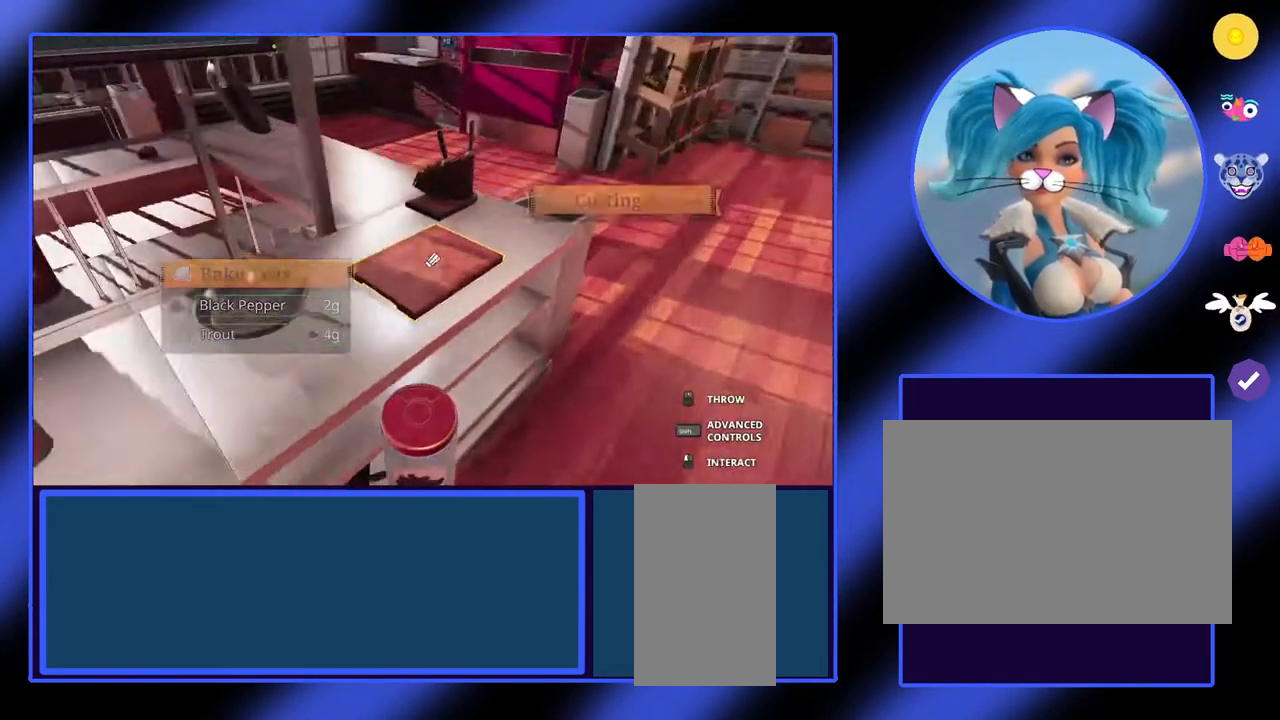
{"keys": [], "mouse": [], "events": []}
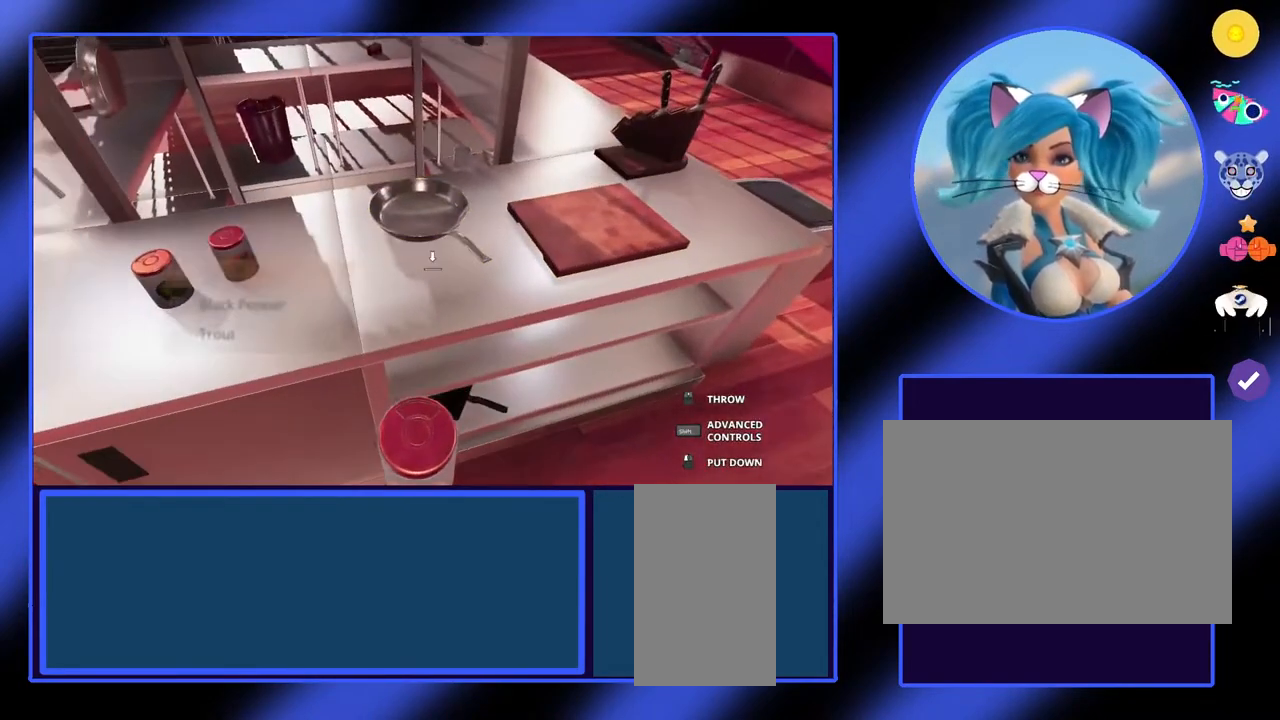
{"keys": [], "mouse": [], "events": []}
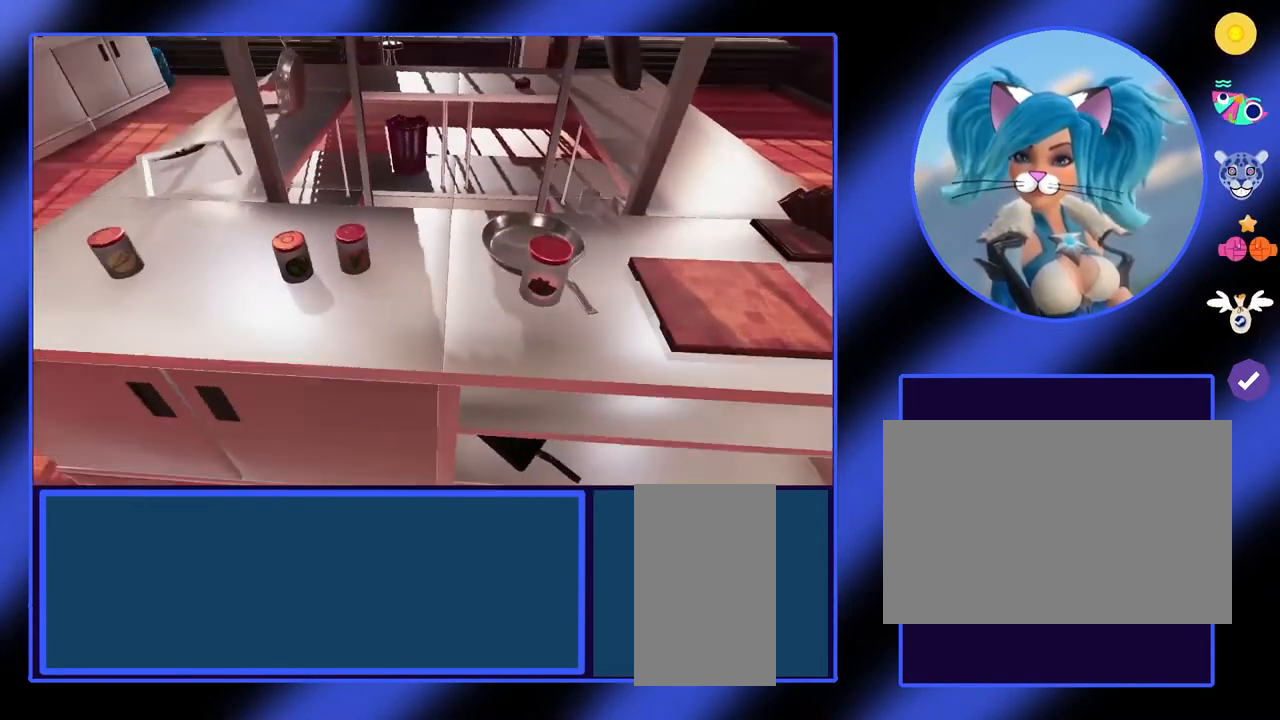
{"keys": [], "mouse": [], "events": []}
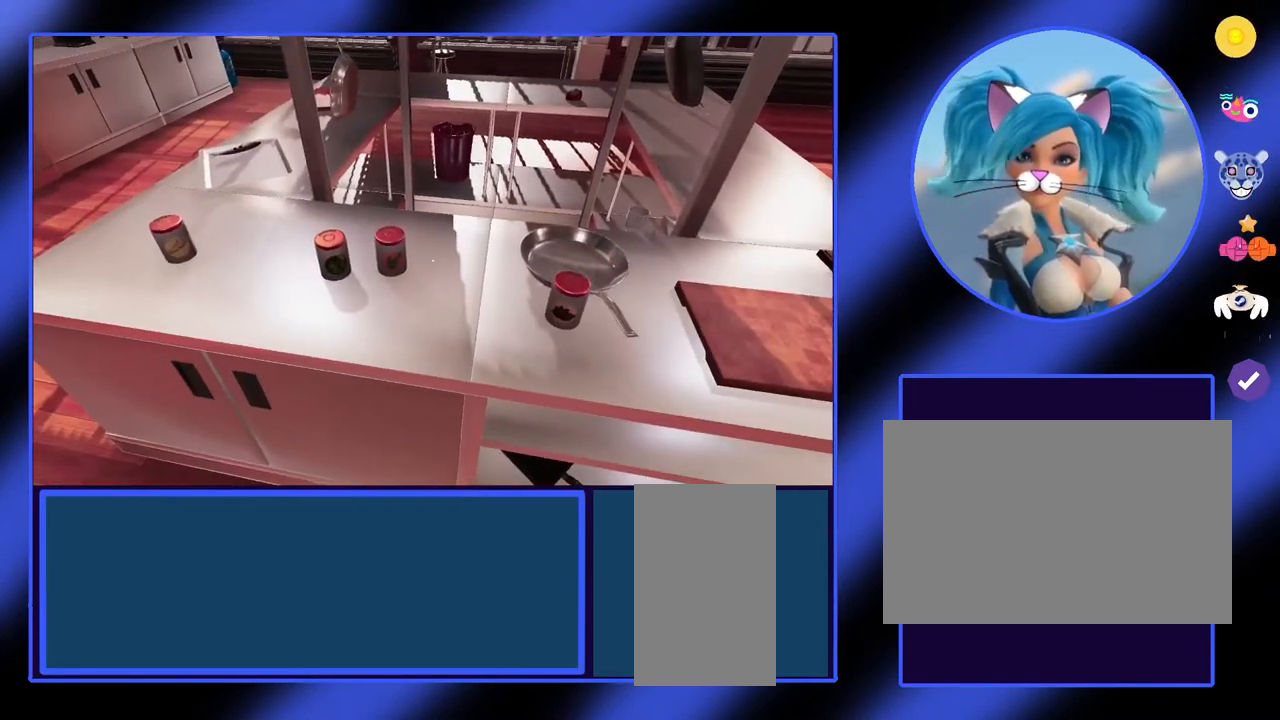
{"keys": [], "mouse": [], "events": []}
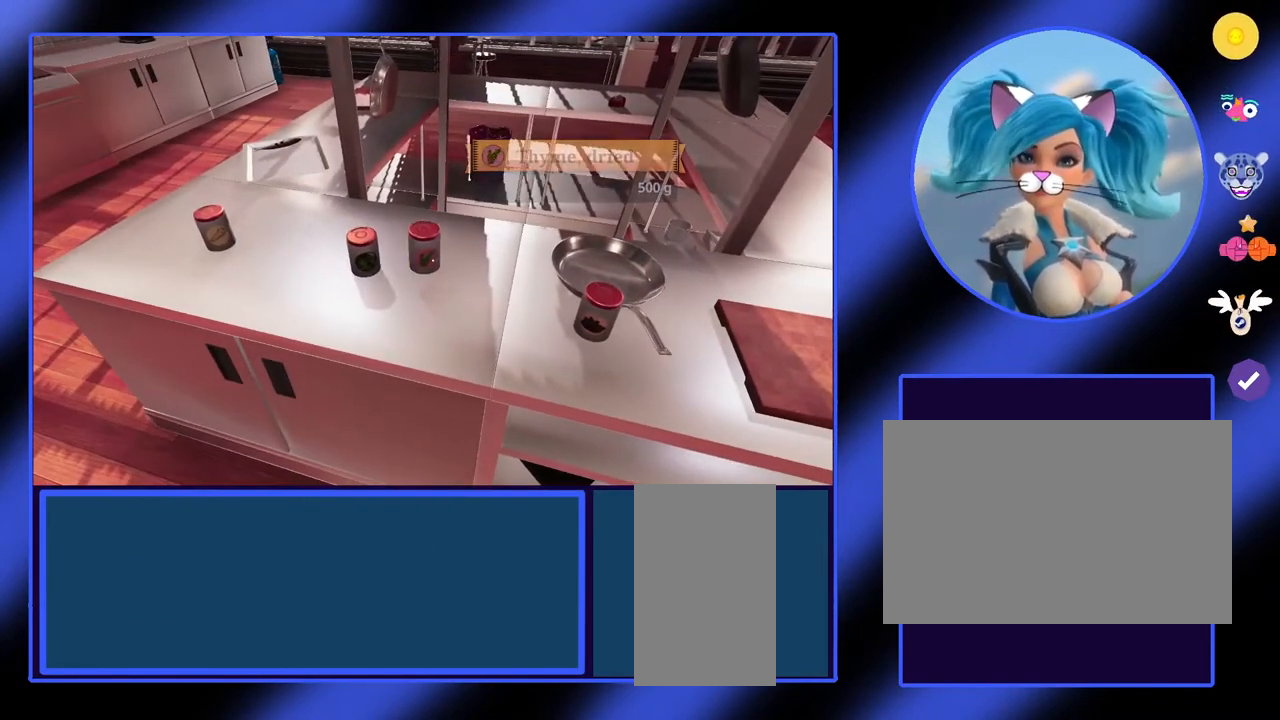
{"keys": ["a"], "mouse": [], "events": [[167, "w", "down"], [267, "a", "down"], [500, "w", "up"]]}
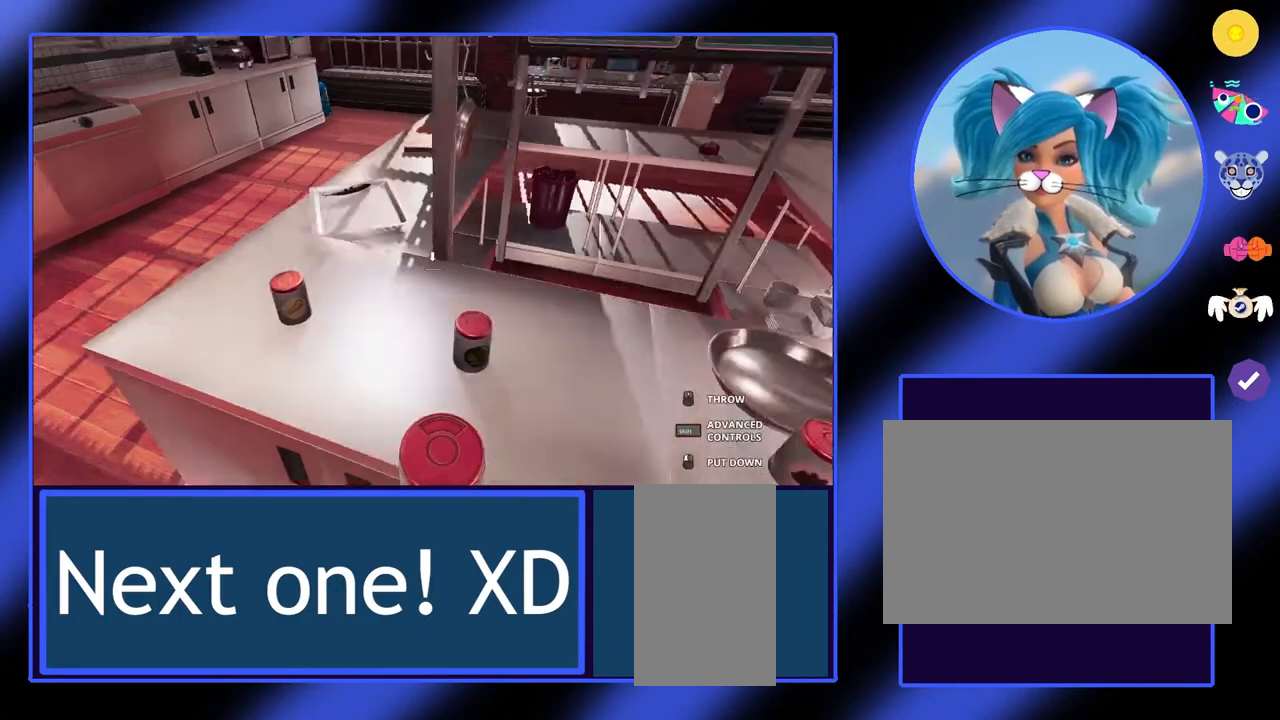
{"keys": ["w"], "mouse": [], "events": [[467, "w", "down"], [500, "a", "up"]]}
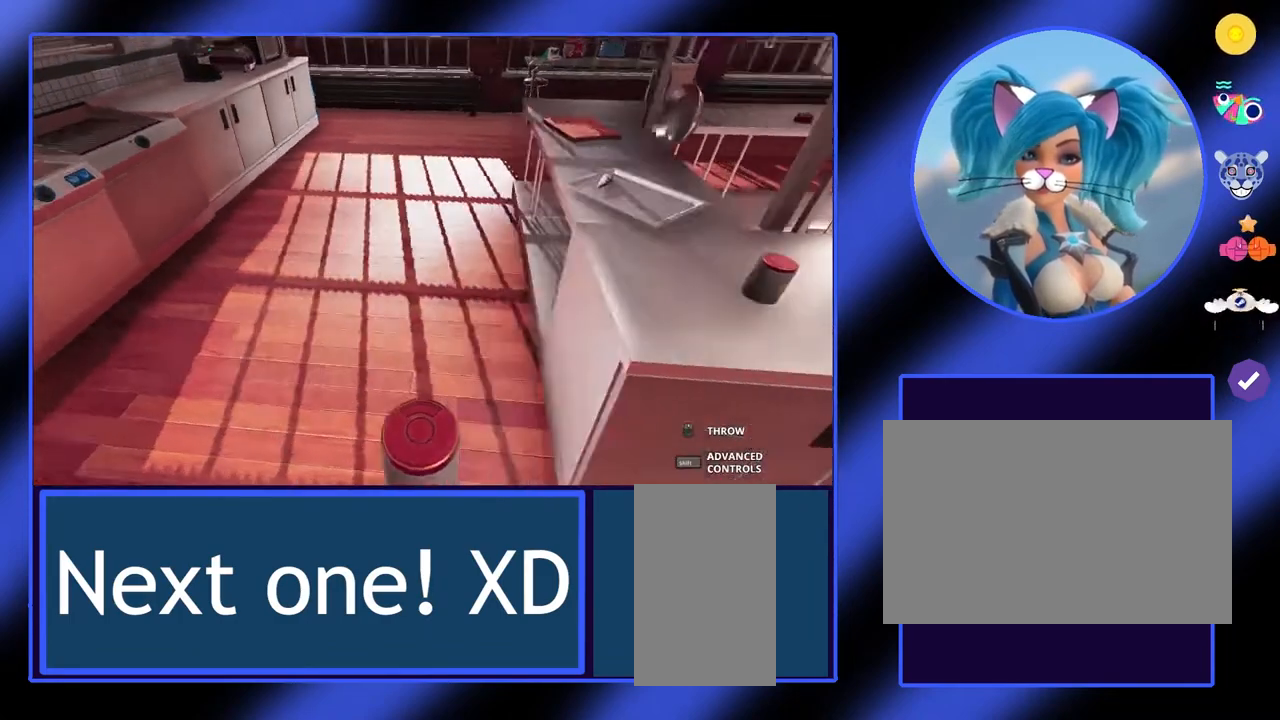
{"keys": [], "mouse": [], "events": [[133, "w", "up"]]}